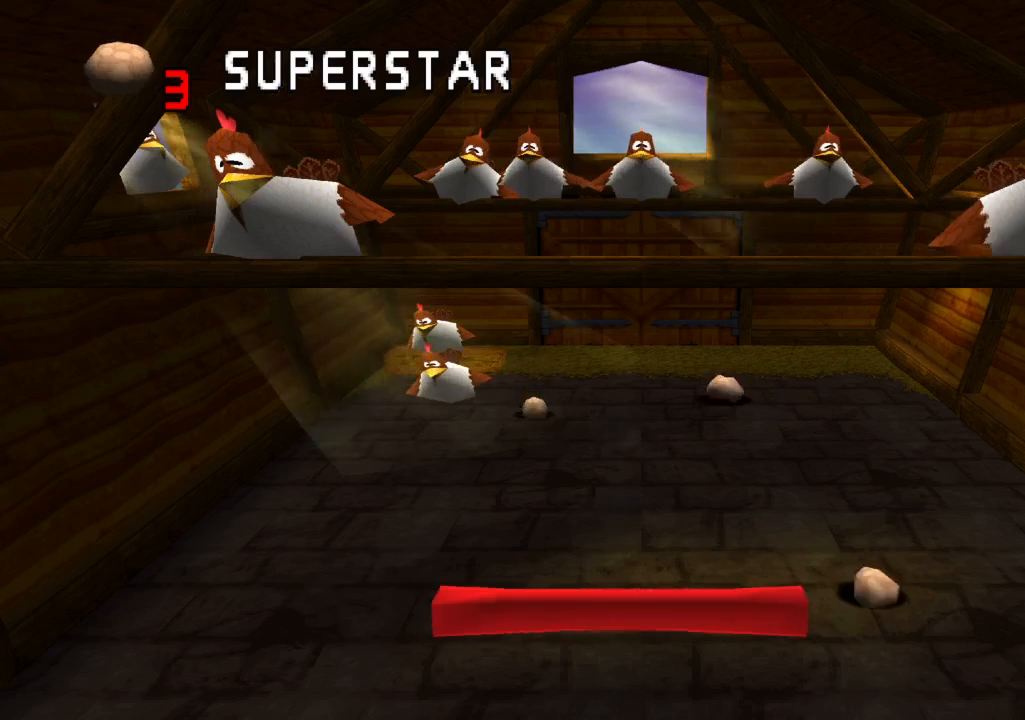
Gameplay with a controller (PlayStation layout); each line is a JSON object with the inputs held at the frame after it (dt_ms = milliseconds from this image to that frame). "events" lists button and stick changes between this image and that frame as [ms after this image, input, new state], when the widget could be followed in between. Not read: L3 R1 R3.
{"dt_ms": 500, "buttons": ["DPAD_LEFT"], "left_stick": "center", "right_stick": "center", "events": [[83, "DPAD_RIGHT", "up"], [200, "DPAD_LEFT", "down"]]}
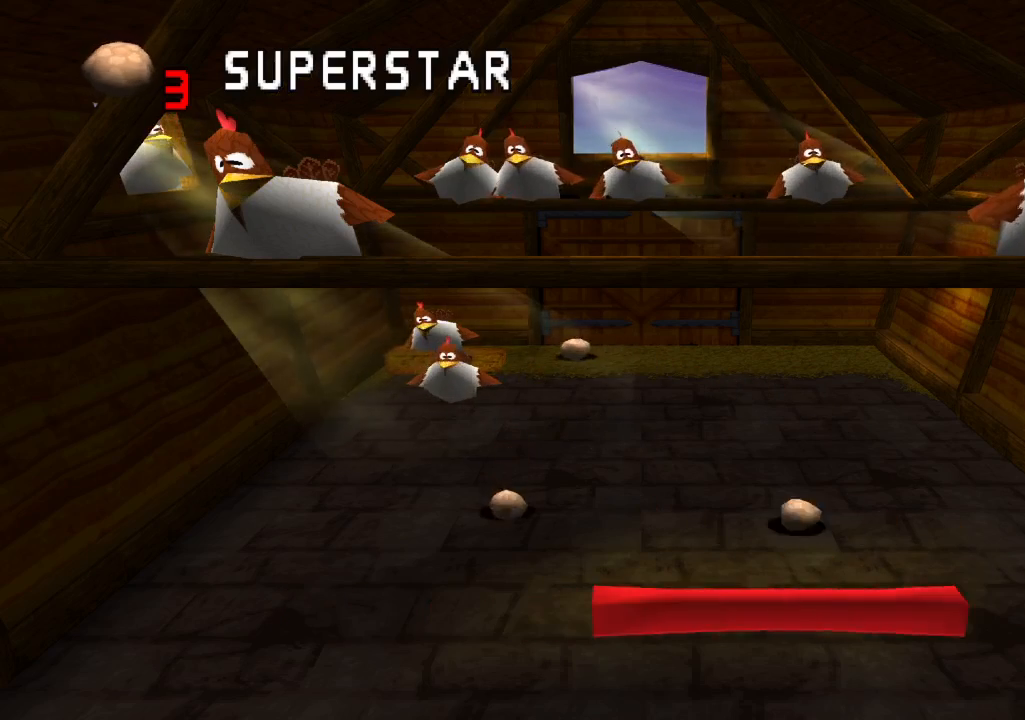
{"dt_ms": 500, "buttons": [], "left_stick": "center", "right_stick": "center", "events": [[83, "DPAD_LEFT", "up"]]}
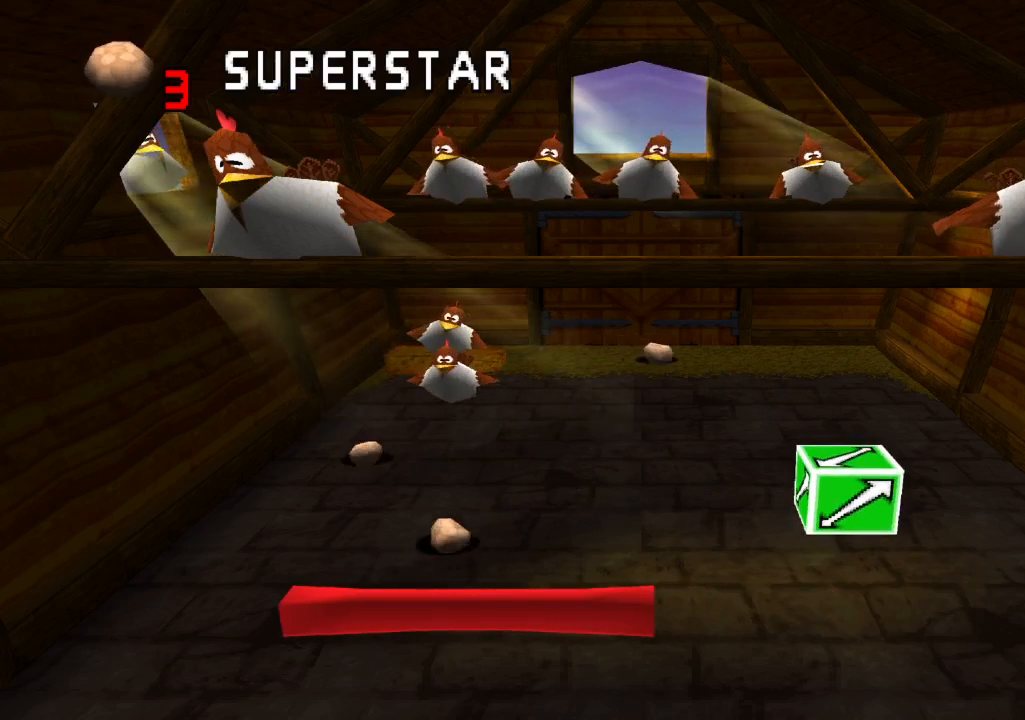
{"dt_ms": 500, "buttons": [], "left_stick": "center", "right_stick": "center", "events": []}
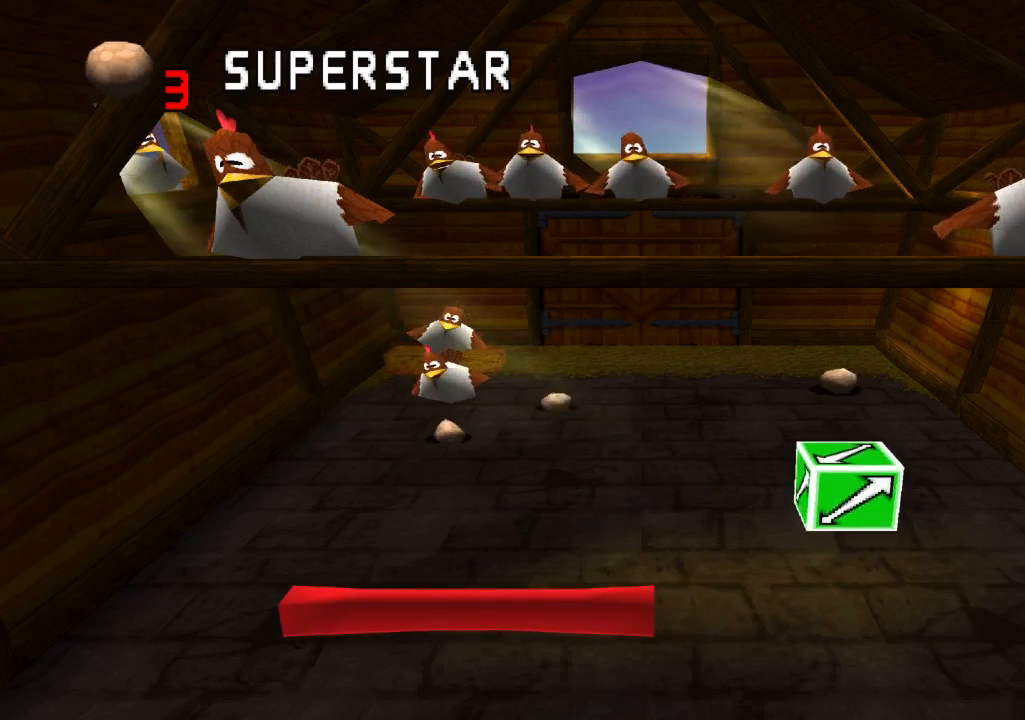
{"dt_ms": 500, "buttons": [], "left_stick": "center", "right_stick": "center", "events": []}
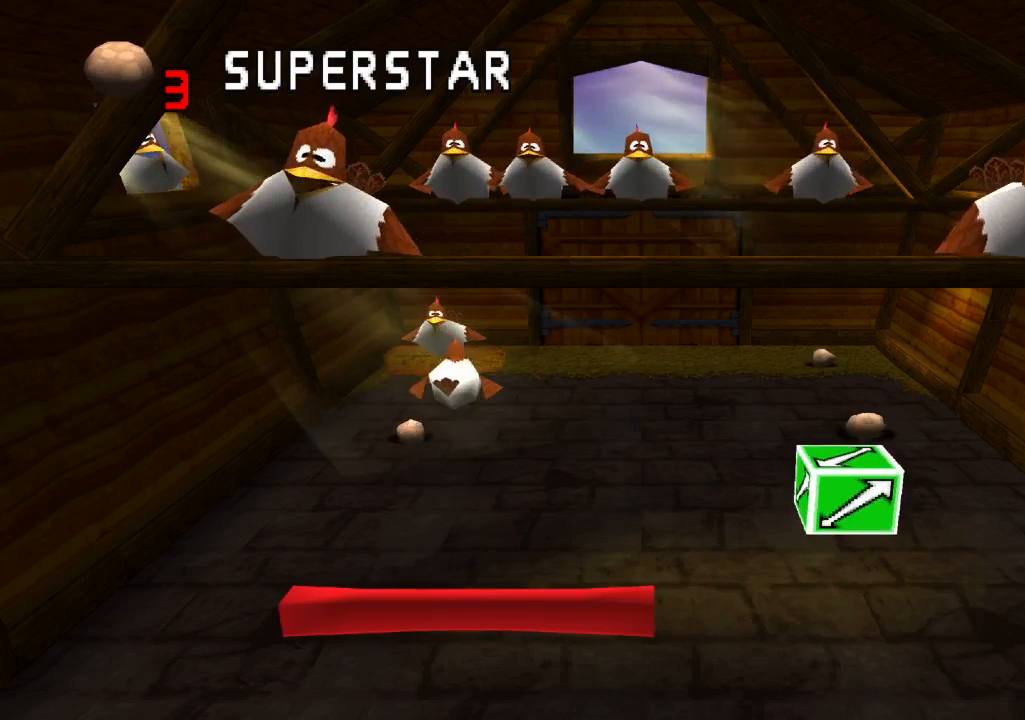
{"dt_ms": 500, "buttons": [], "left_stick": "center", "right_stick": "center", "events": [[183, "DPAD_LEFT", "down"], [367, "DPAD_LEFT", "up"]]}
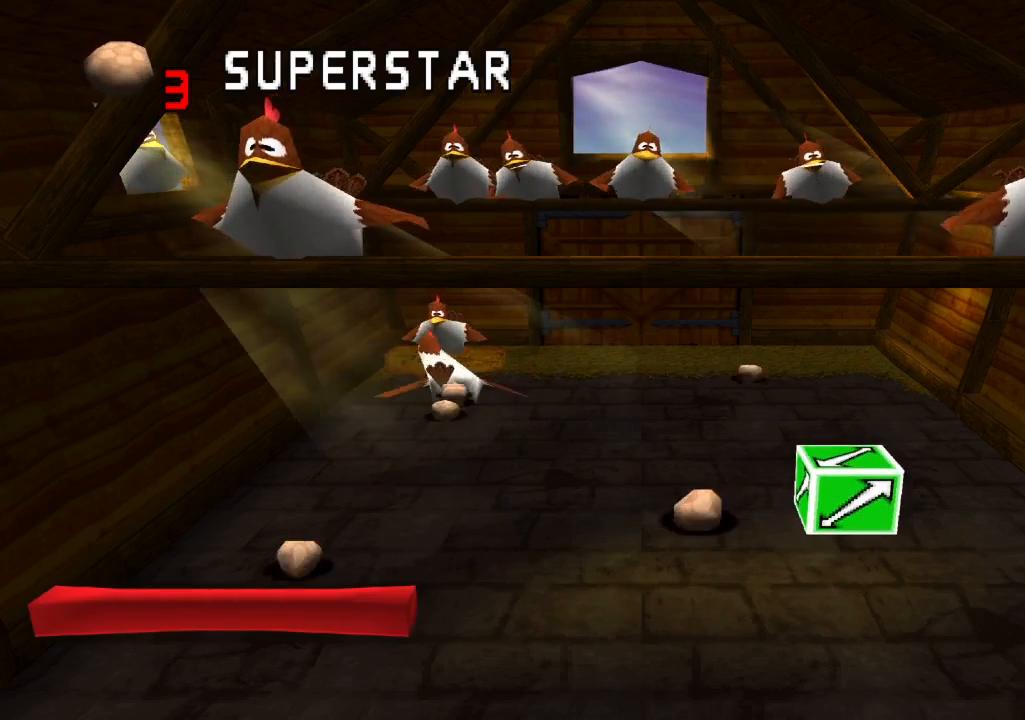
{"dt_ms": 500, "buttons": [], "left_stick": "center", "right_stick": "center", "events": [[67, "DPAD_RIGHT", "down"], [233, "DPAD_RIGHT", "up"]]}
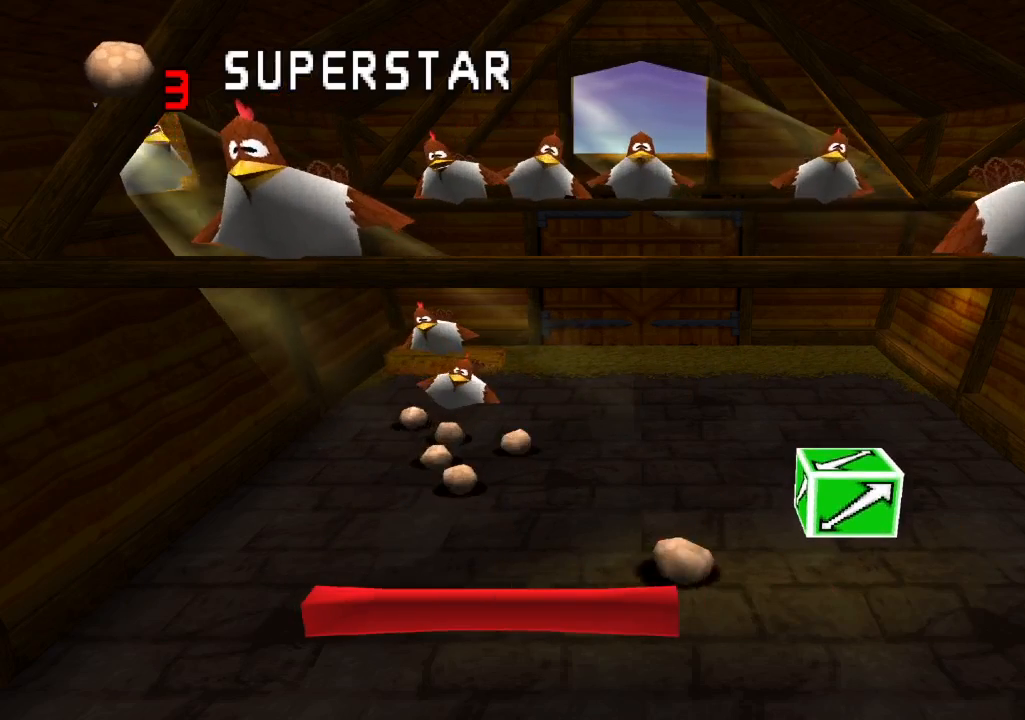
{"dt_ms": 500, "buttons": [], "left_stick": "center", "right_stick": "center", "events": [[283, "DPAD_LEFT", "down"], [417, "DPAD_LEFT", "up"]]}
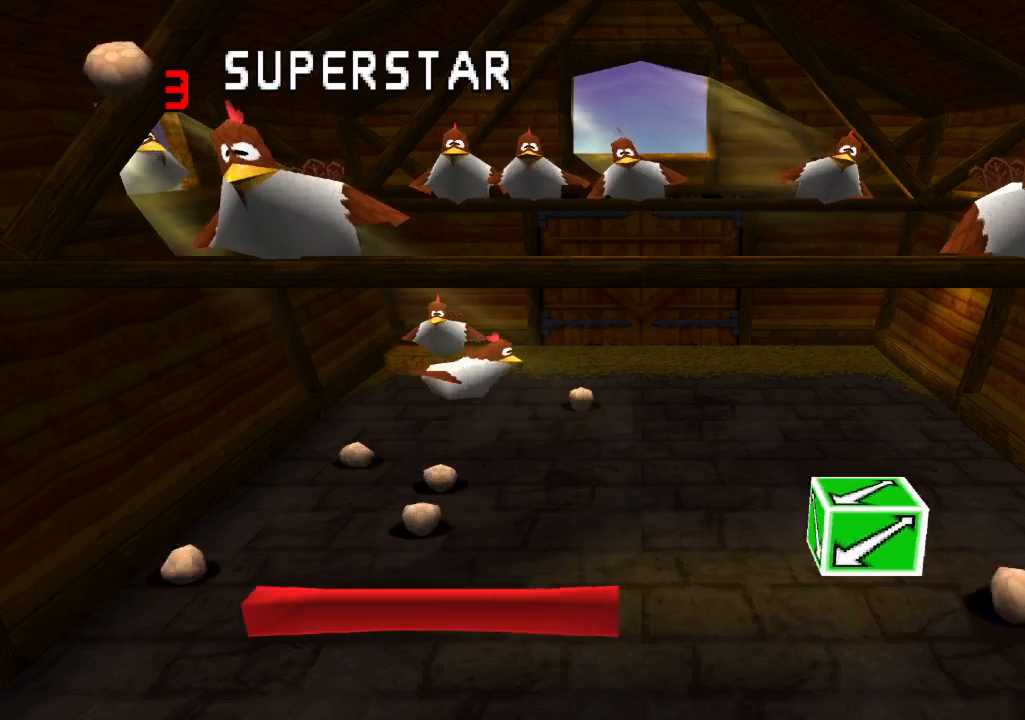
{"dt_ms": 500, "buttons": [], "left_stick": "center", "right_stick": "center", "events": []}
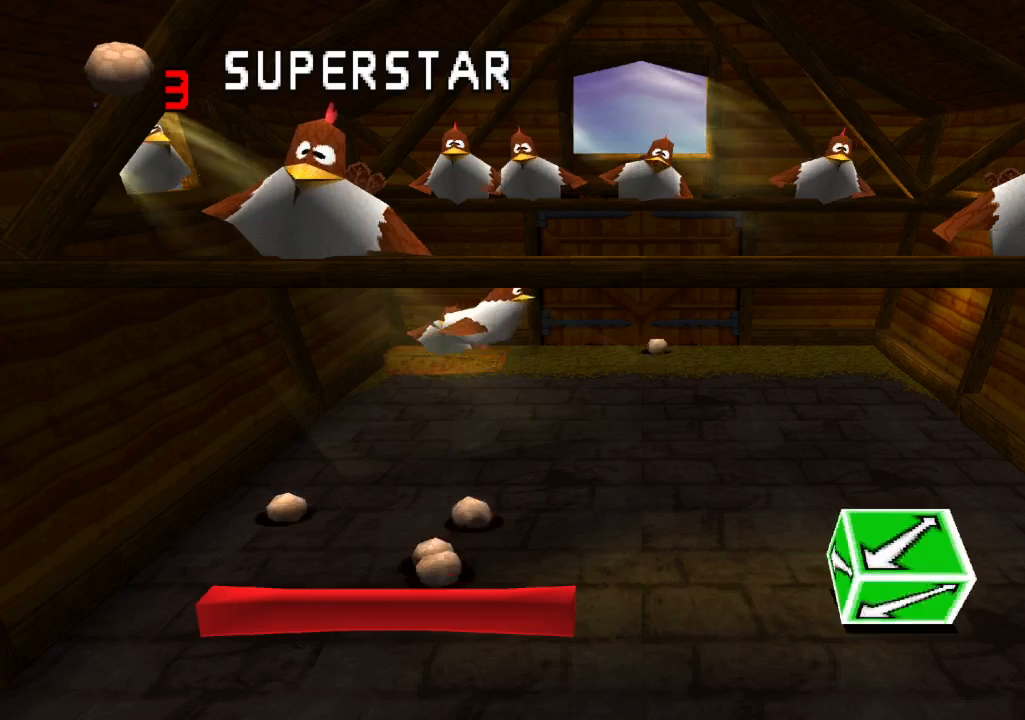
{"dt_ms": 500, "buttons": [], "left_stick": "center", "right_stick": "center", "events": [[133, "DPAD_LEFT", "down"], [283, "DPAD_LEFT", "up"]]}
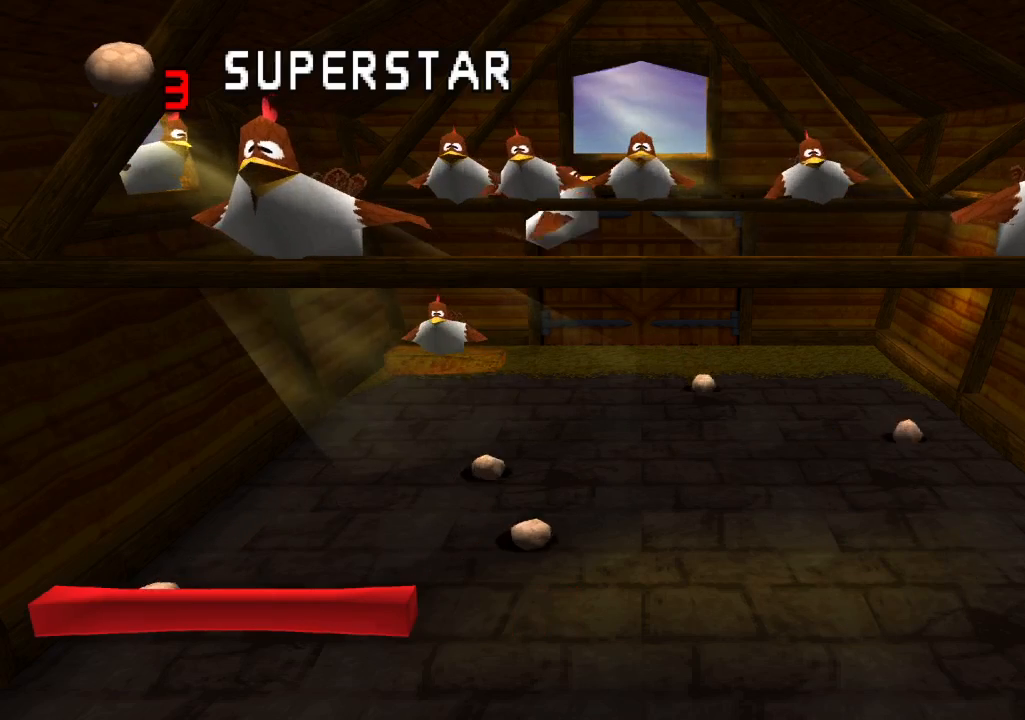
{"dt_ms": 500, "buttons": [], "left_stick": "center", "right_stick": "center", "events": []}
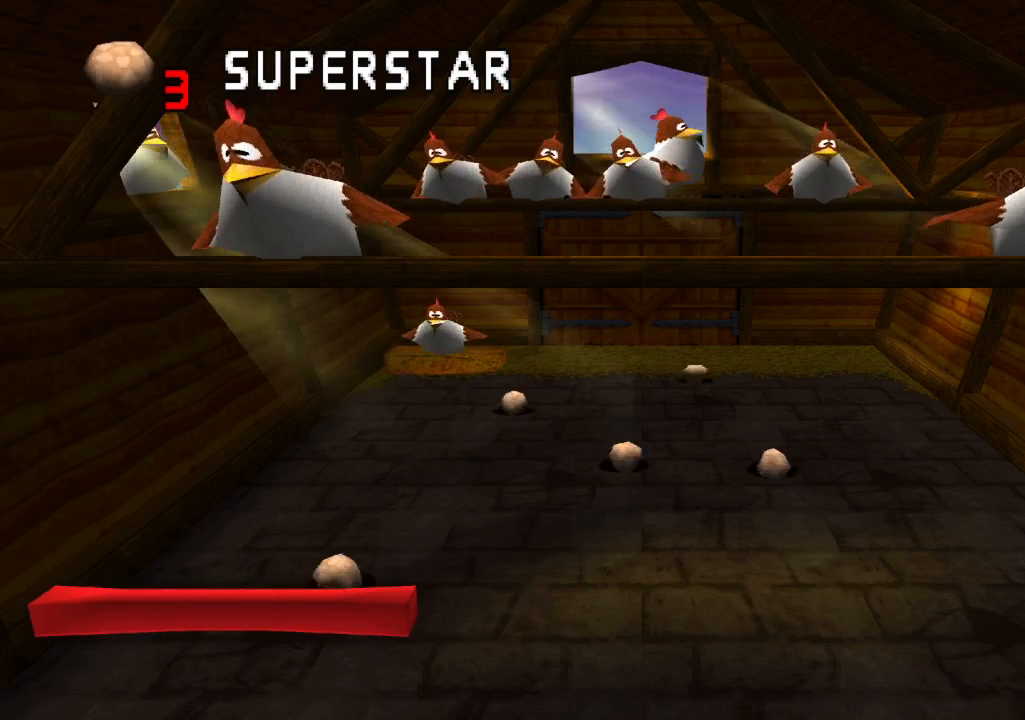
{"dt_ms": 500, "buttons": [], "left_stick": "center", "right_stick": "center", "events": []}
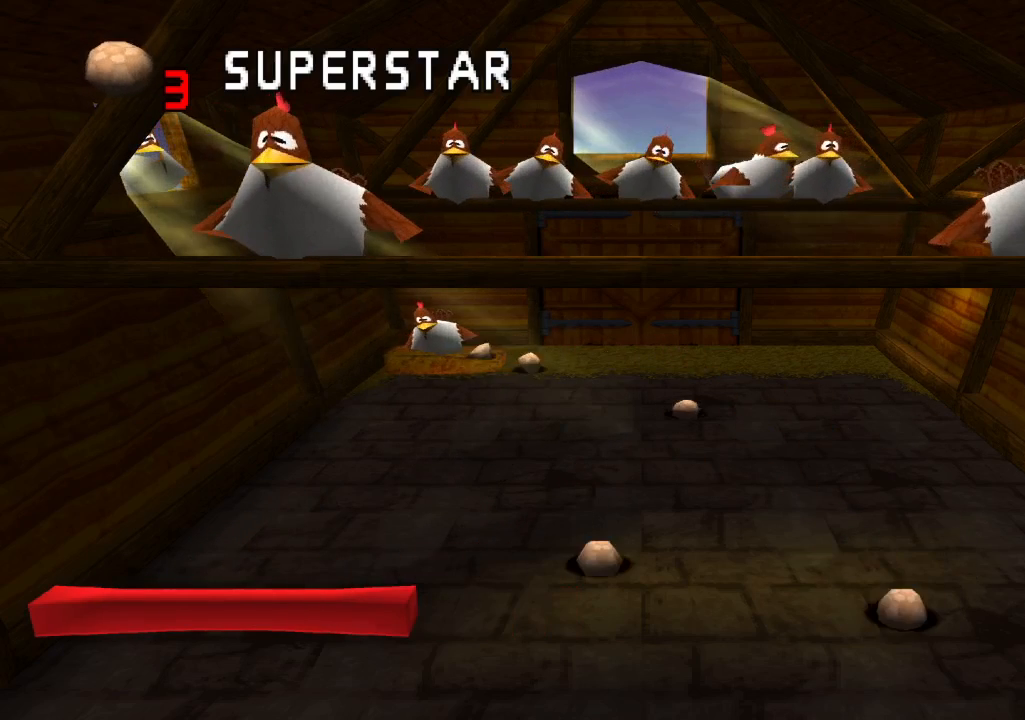
{"dt_ms": 500, "buttons": [], "left_stick": "center", "right_stick": "center", "events": []}
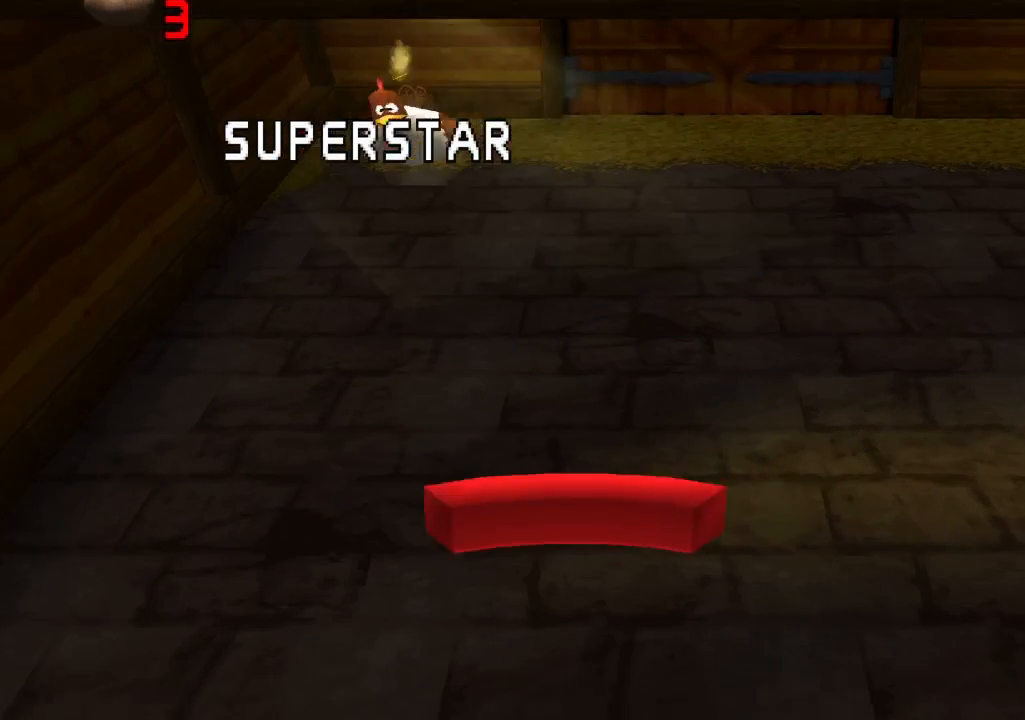
{"dt_ms": 500, "buttons": [], "left_stick": "center", "right_stick": "center", "events": []}
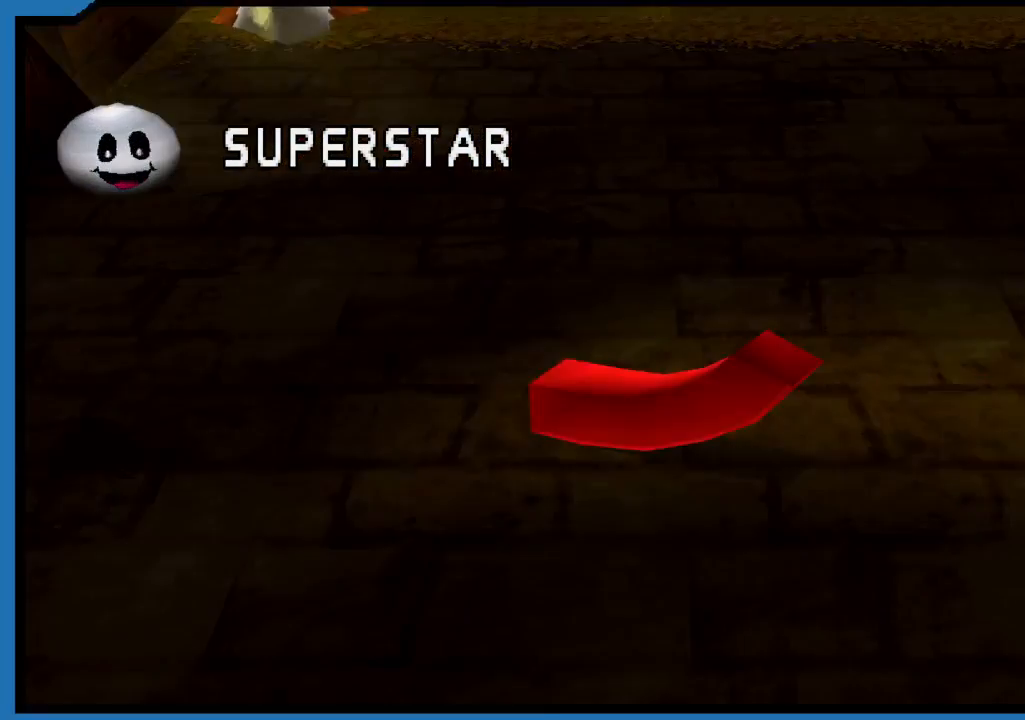
{"dt_ms": 500, "buttons": [], "left_stick": "center", "right_stick": "center", "events": []}
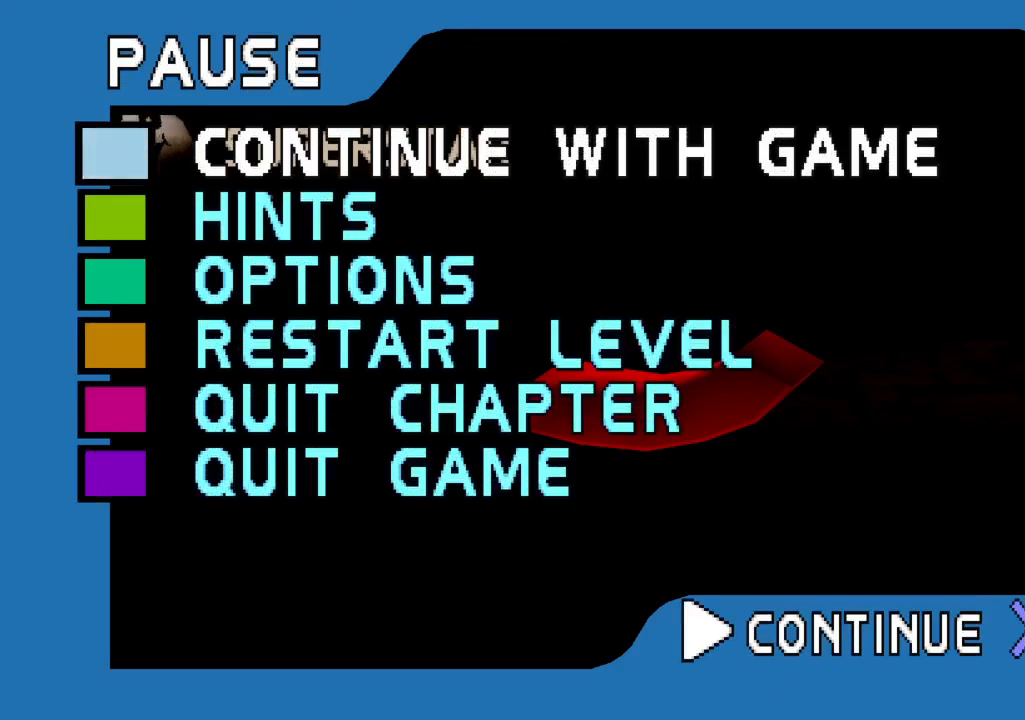
{"dt_ms": 500, "buttons": [], "left_stick": "center", "right_stick": "center", "events": []}
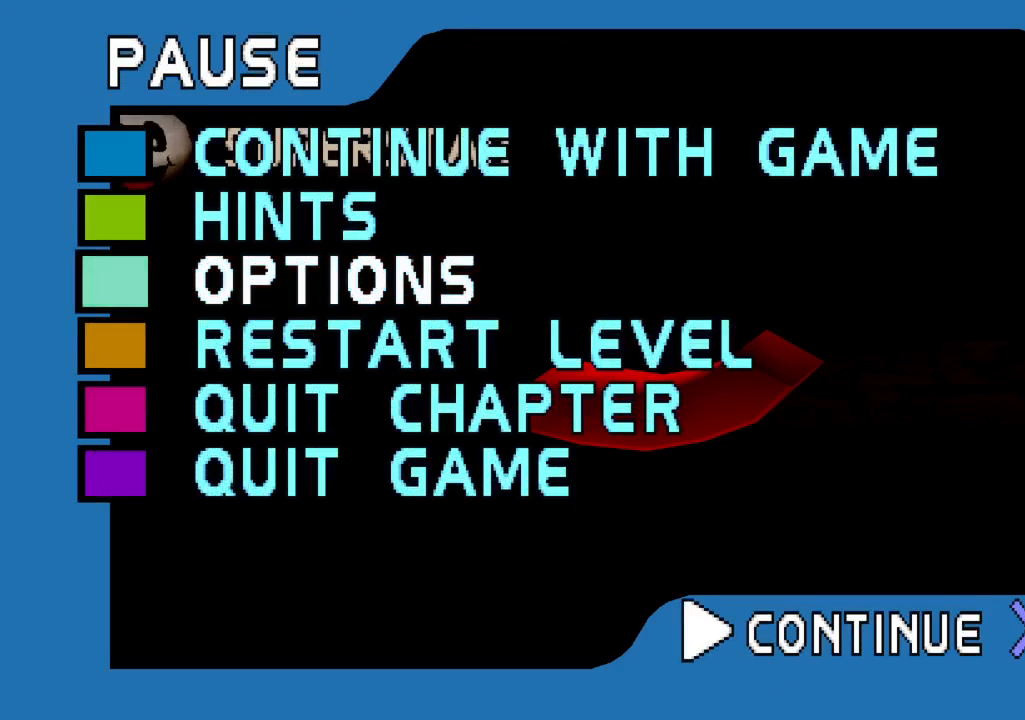
{"dt_ms": 500, "buttons": ["DPAD_UP"], "left_stick": "center", "right_stick": "center", "events": [[483, "DPAD_UP", "down"]]}
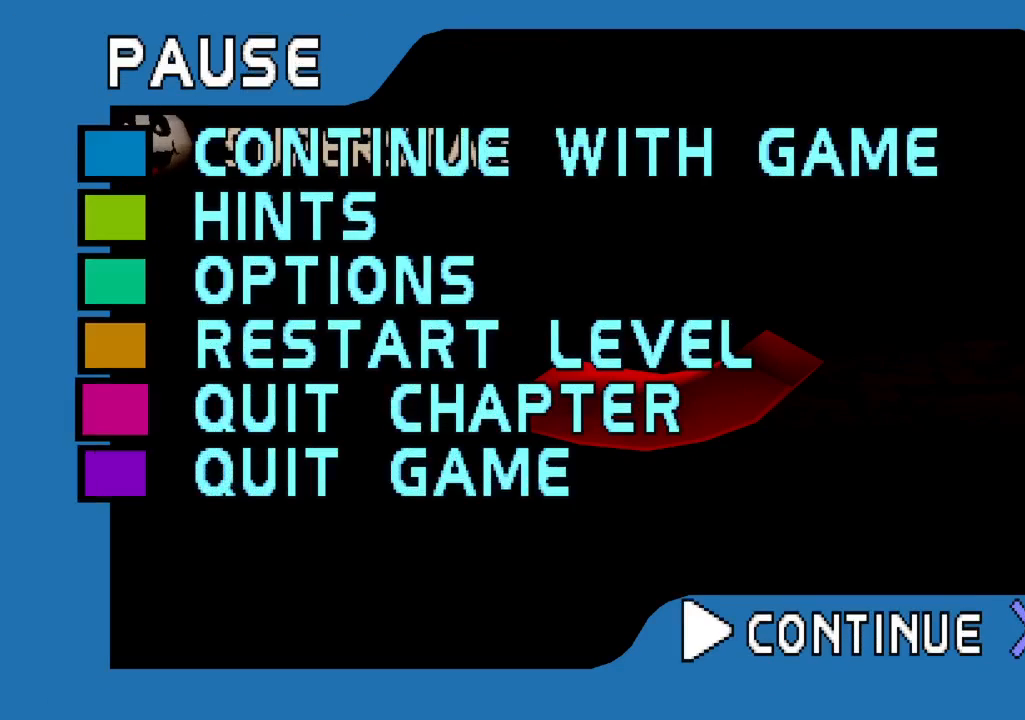
{"dt_ms": 500, "buttons": [], "left_stick": "center", "right_stick": "center", "events": [[83, "DPAD_UP", "up"]]}
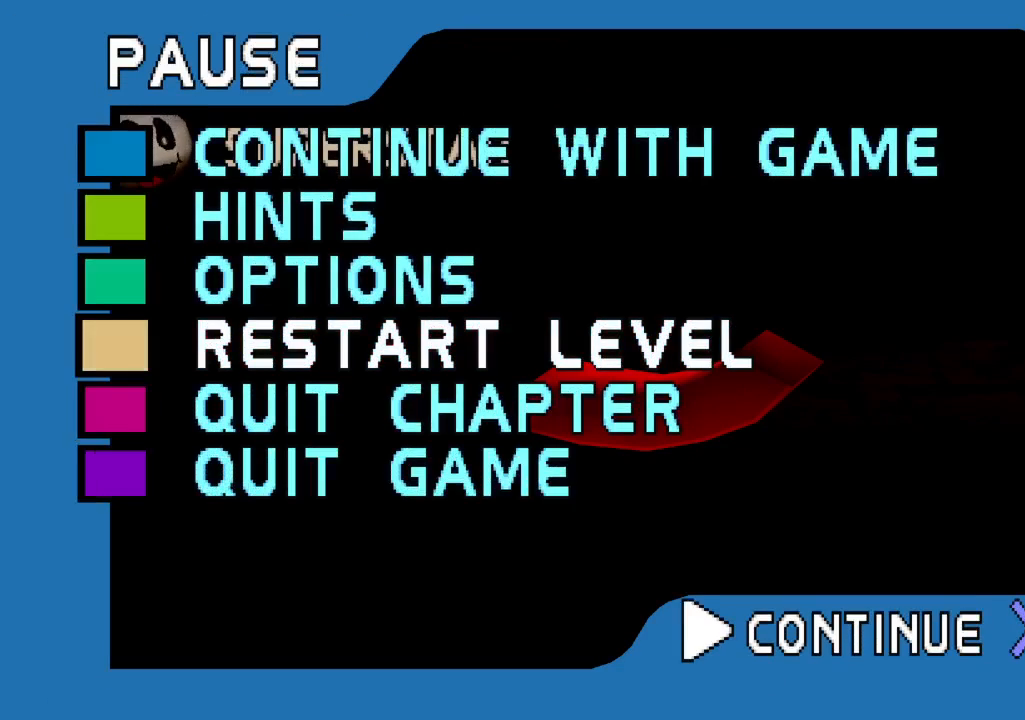
{"dt_ms": 500, "buttons": [], "left_stick": "center", "right_stick": "center", "events": []}
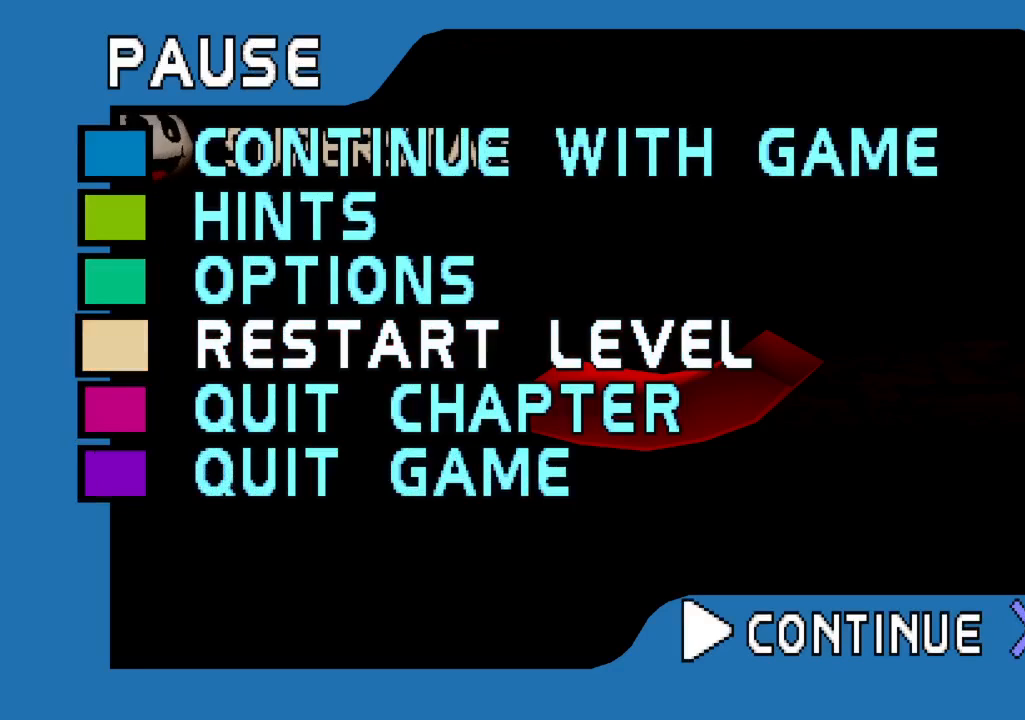
{"dt_ms": 500, "buttons": [], "left_stick": "center", "right_stick": "center", "events": []}
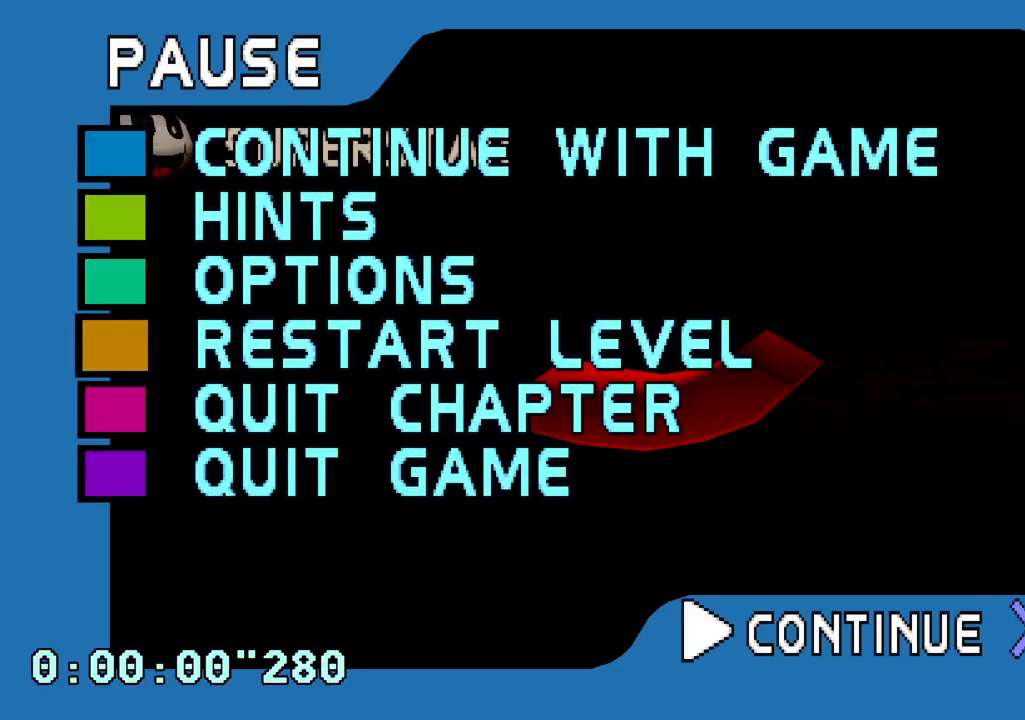
{"dt_ms": 500, "buttons": [], "left_stick": "center", "right_stick": "center", "events": []}
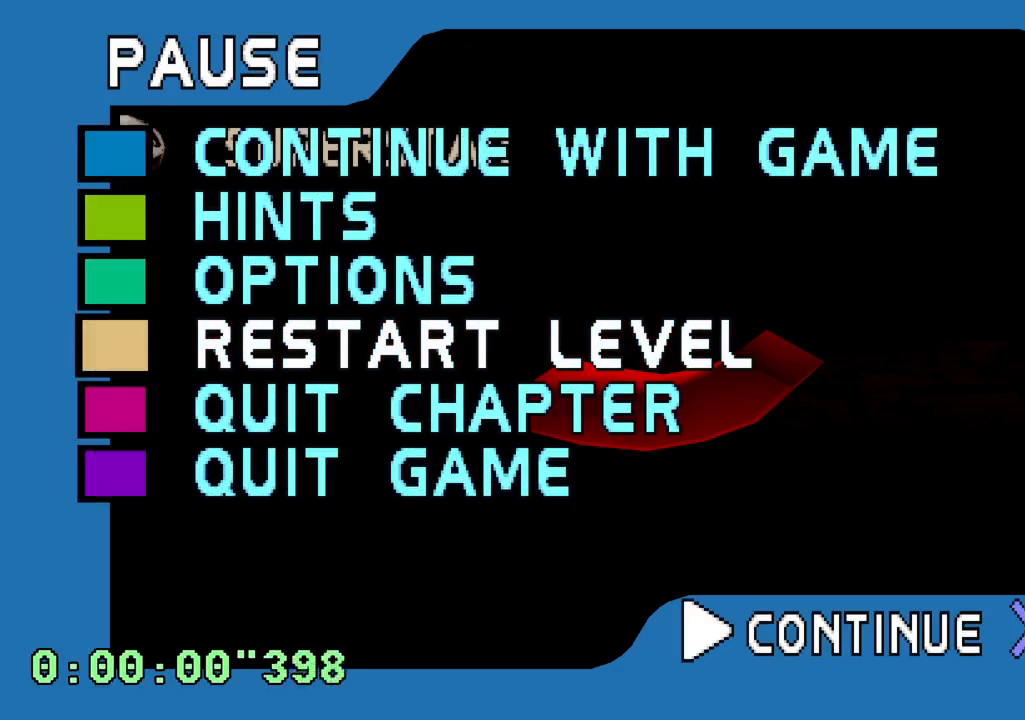
{"dt_ms": 500, "buttons": [], "left_stick": "center", "right_stick": "center", "events": []}
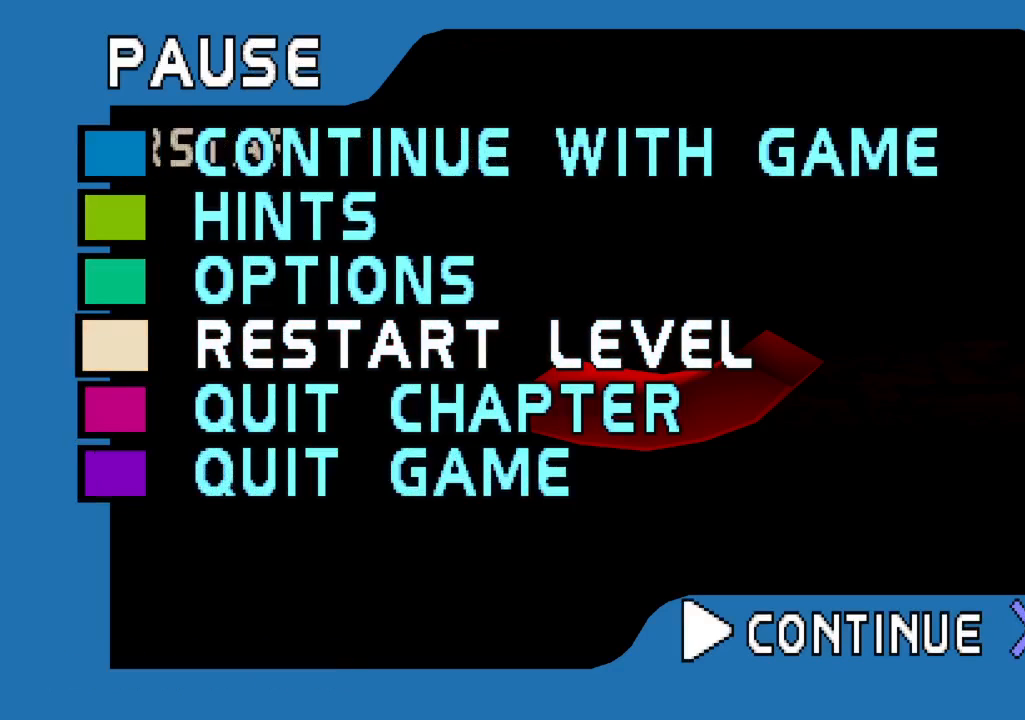
{"dt_ms": 500, "buttons": [], "left_stick": "center", "right_stick": "center", "events": []}
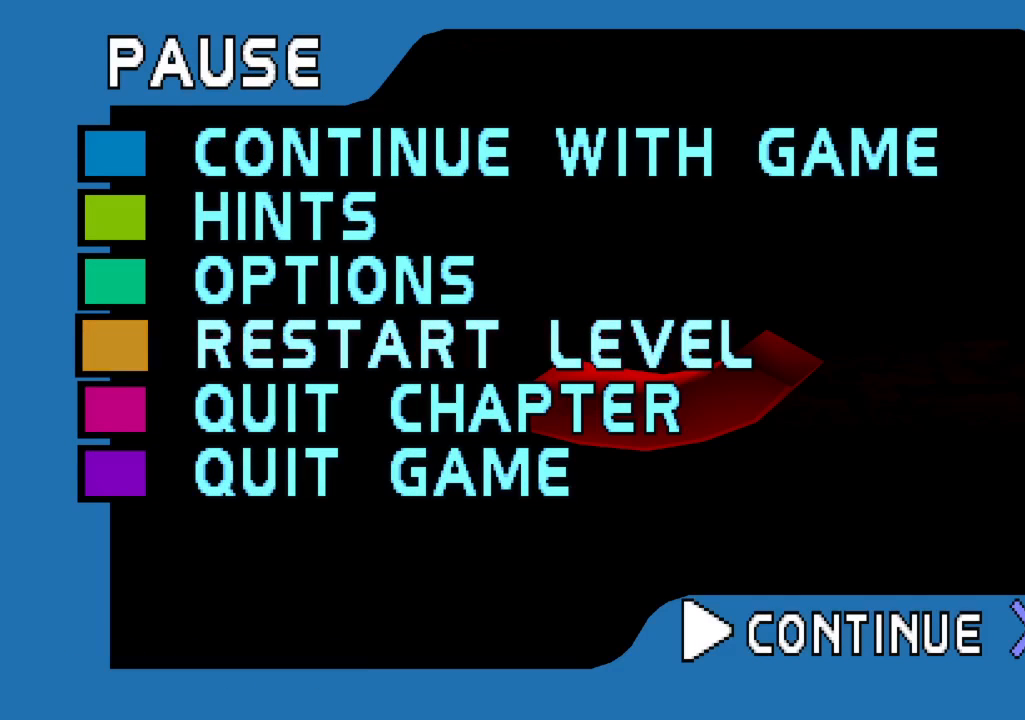
{"dt_ms": 1000, "buttons": [], "left_stick": "center", "right_stick": "center"}
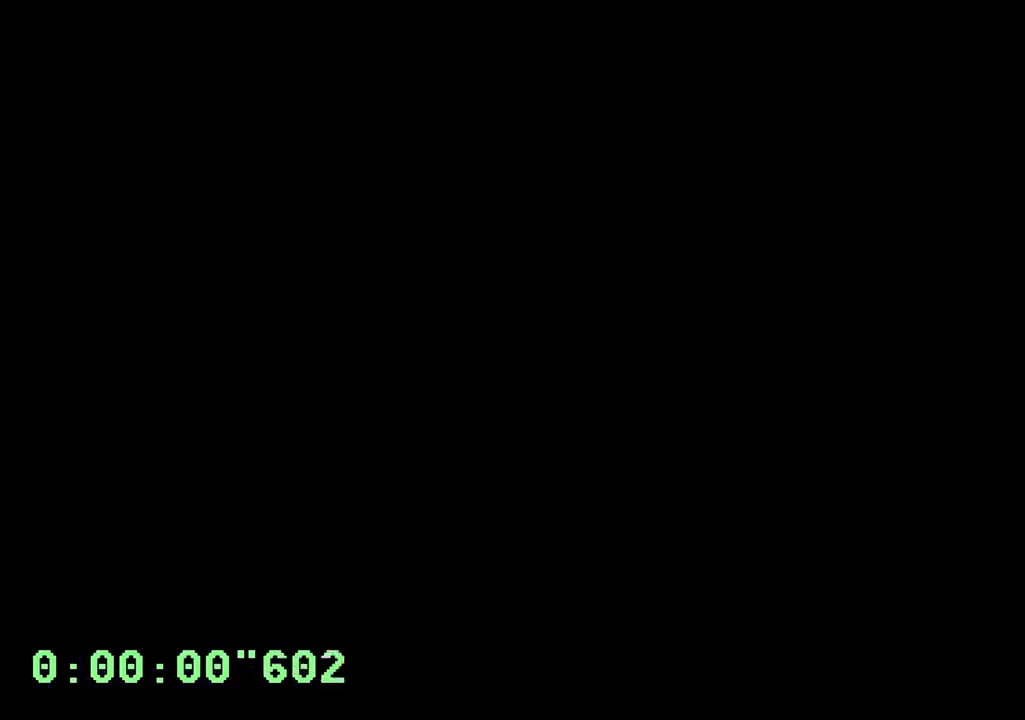
{"dt_ms": 500, "buttons": [], "left_stick": "center", "right_stick": "center", "events": []}
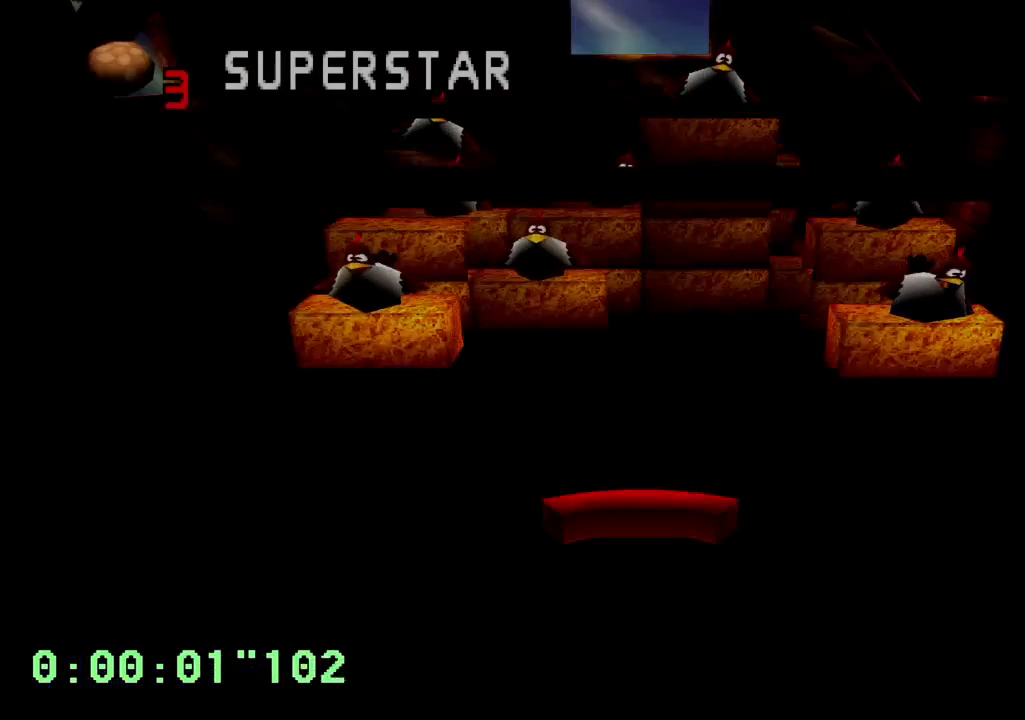
{"dt_ms": 500, "buttons": ["R2"], "left_stick": "center", "right_stick": "center", "events": [[67, "R2", "down"]]}
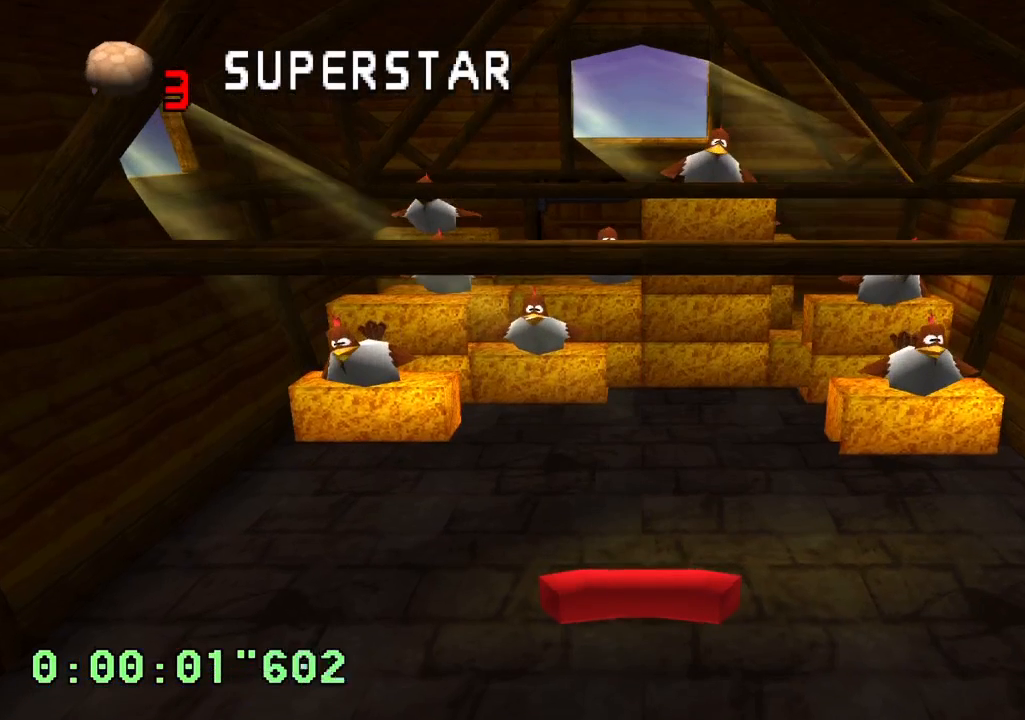
{"dt_ms": 500, "buttons": ["R2"], "left_stick": "center", "right_stick": "center", "events": [[250, "CROSS", "down"], [350, "CROSS", "up"]]}
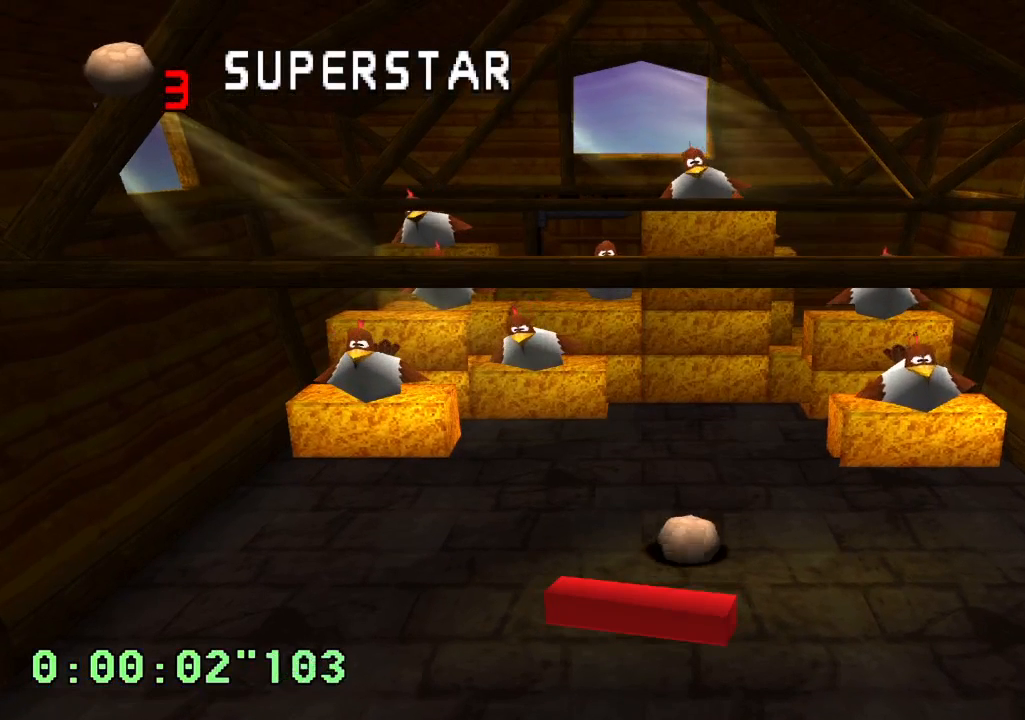
{"dt_ms": 500, "buttons": ["R2"], "left_stick": "center", "right_stick": "center", "events": []}
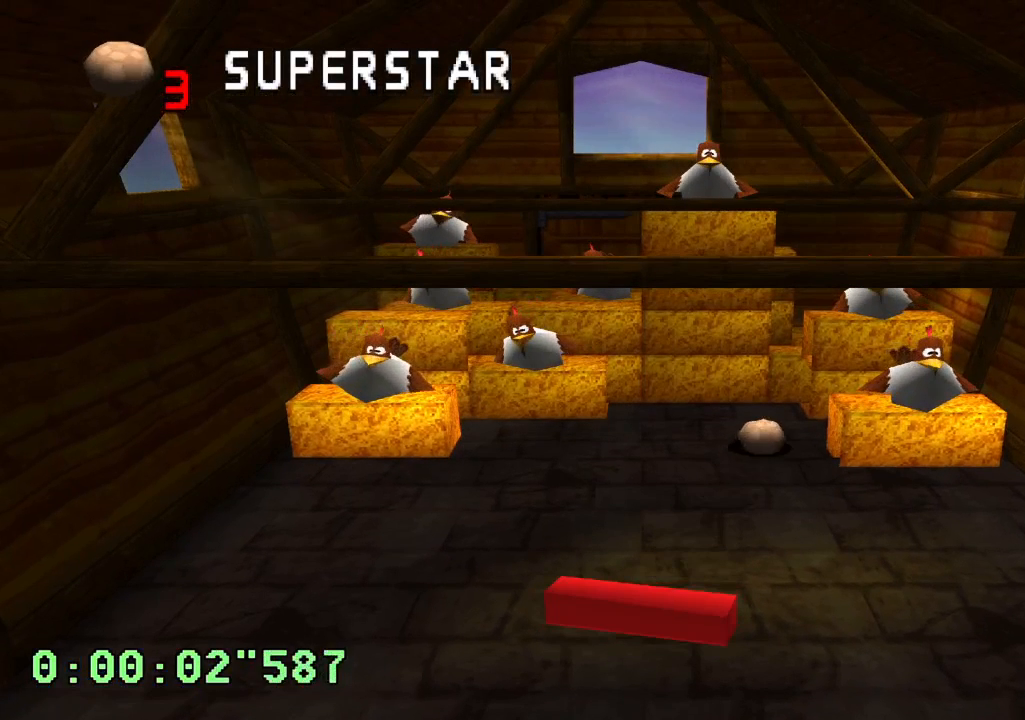
{"dt_ms": 500, "buttons": ["R2"], "left_stick": "center", "right_stick": "center", "events": []}
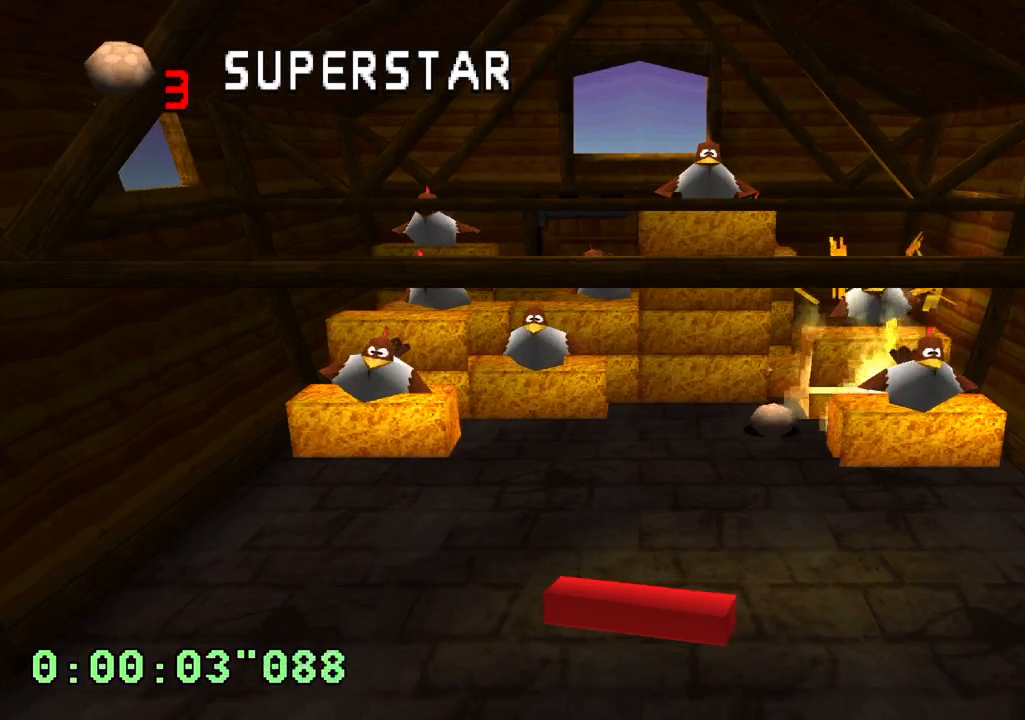
{"dt_ms": 500, "buttons": ["R2"], "left_stick": "center", "right_stick": "center", "events": []}